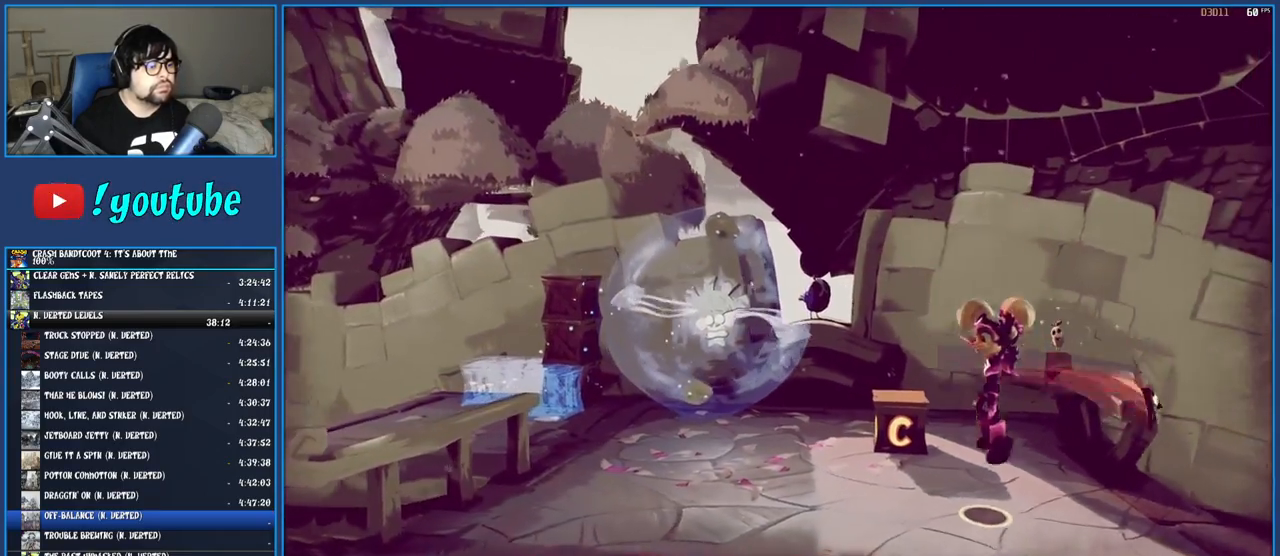
Gameplay with a controller (PlayStation layout); each line is a JSON object with the inputs held at the frame after it. "events" lists button and stick changes between this image and that frame as [ms after this image, input, new state], when the widget could be followed in between. Not read: L3 R3.
{"buttons": ["CROSS"], "left_stick": "center", "right_stick": "center", "events": [[100, "left_stick", "up-left"], [183, "CROSS", "down"], [300, "left_stick", "up"], [450, "left_stick", "center"]]}
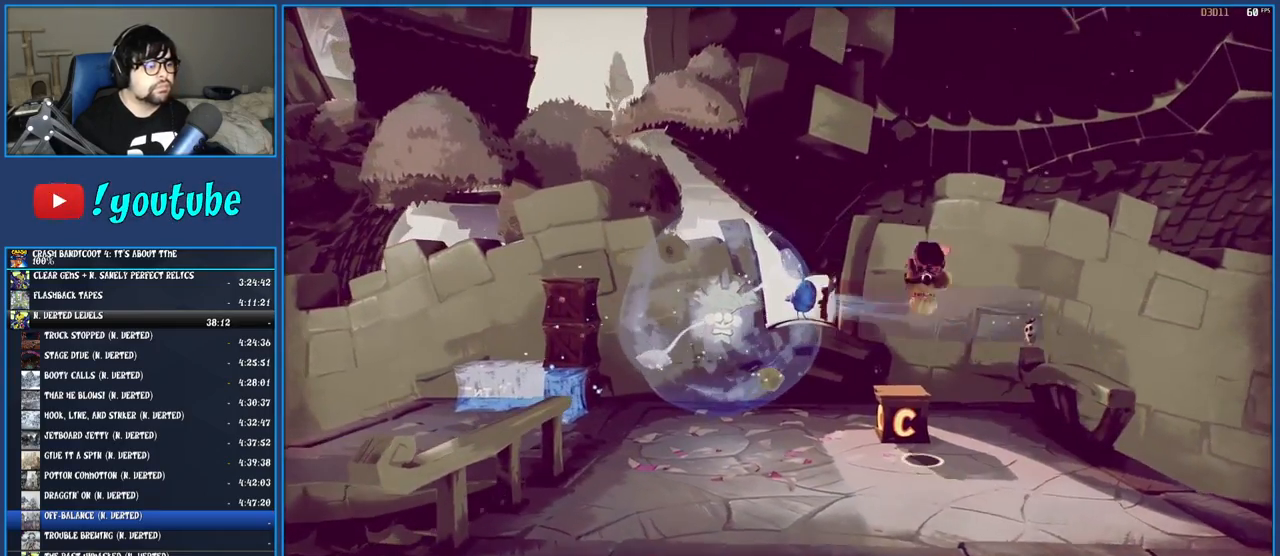
{"buttons": ["CROSS", "TRIANGLE"], "left_stick": "up-right", "right_stick": "center", "events": [[100, "left_stick", "up"], [350, "left_stick", "center"], [433, "left_stick", "up-right"], [450, "TRIANGLE", "down"]]}
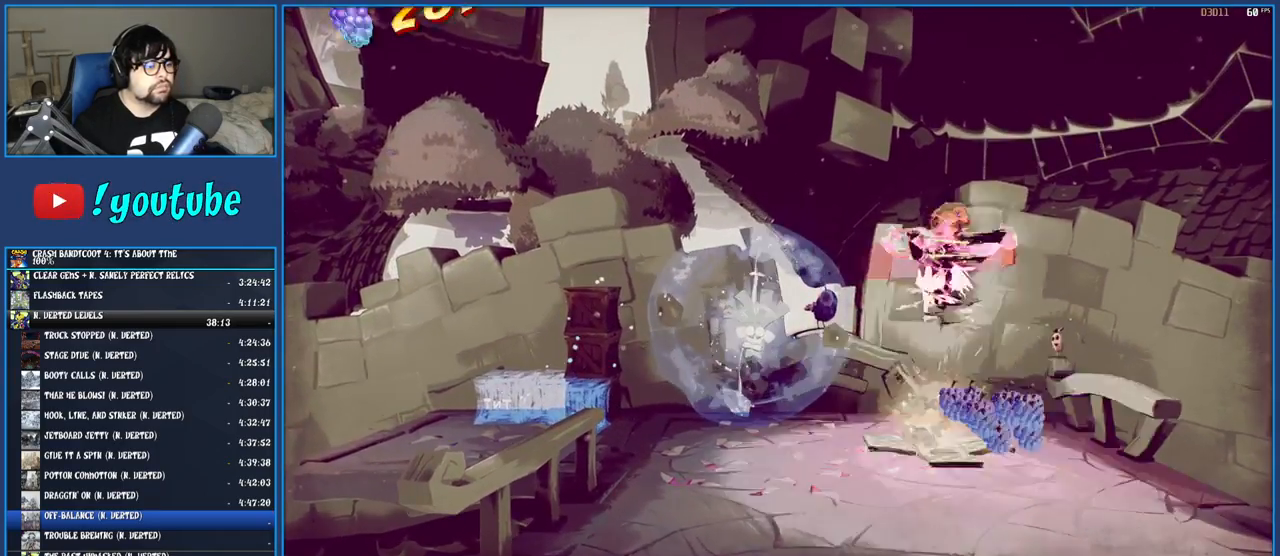
{"buttons": [], "left_stick": "up-right", "right_stick": "center", "events": [[117, "TRIANGLE", "up"], [167, "CROSS", "up"]]}
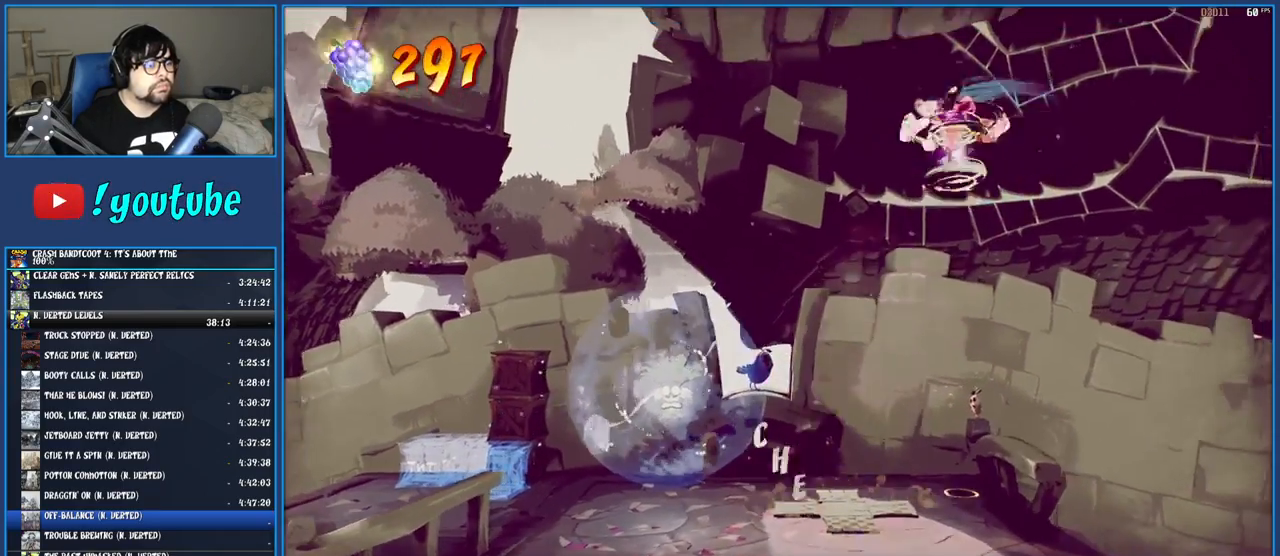
{"buttons": [], "left_stick": "up-right", "right_stick": "center", "events": [[167, "CROSS", "down"], [333, "CROSS", "up"]]}
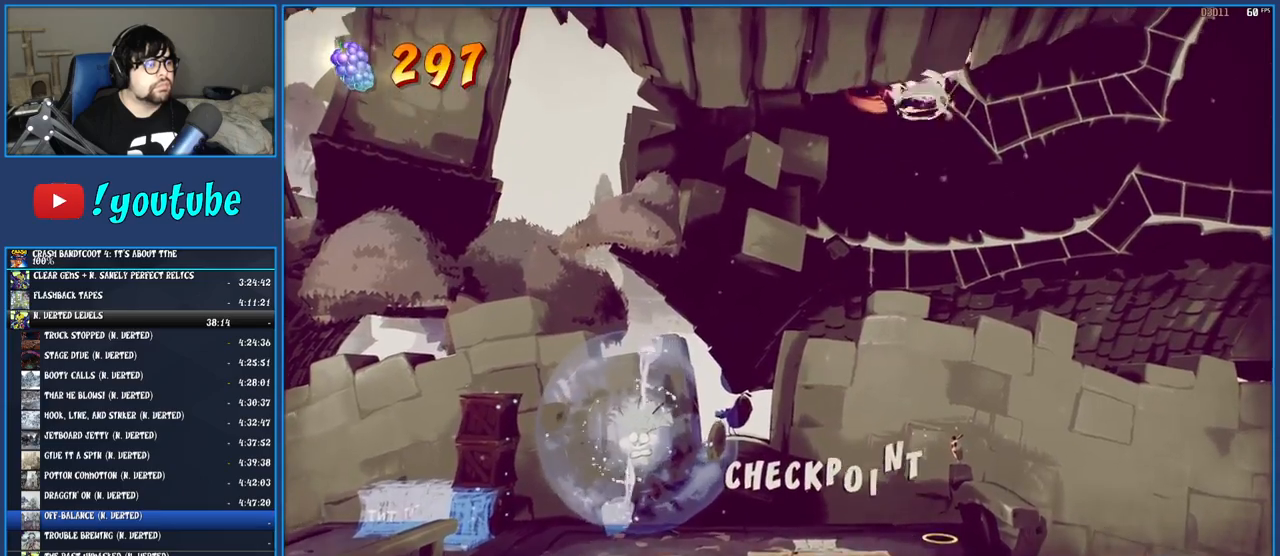
{"buttons": [], "left_stick": "center", "right_stick": "center", "events": [[33, "left_stick", "center"], [200, "left_stick", "right"], [317, "TRIANGLE", "down"], [367, "left_stick", "center"], [400, "TRIANGLE", "up"]]}
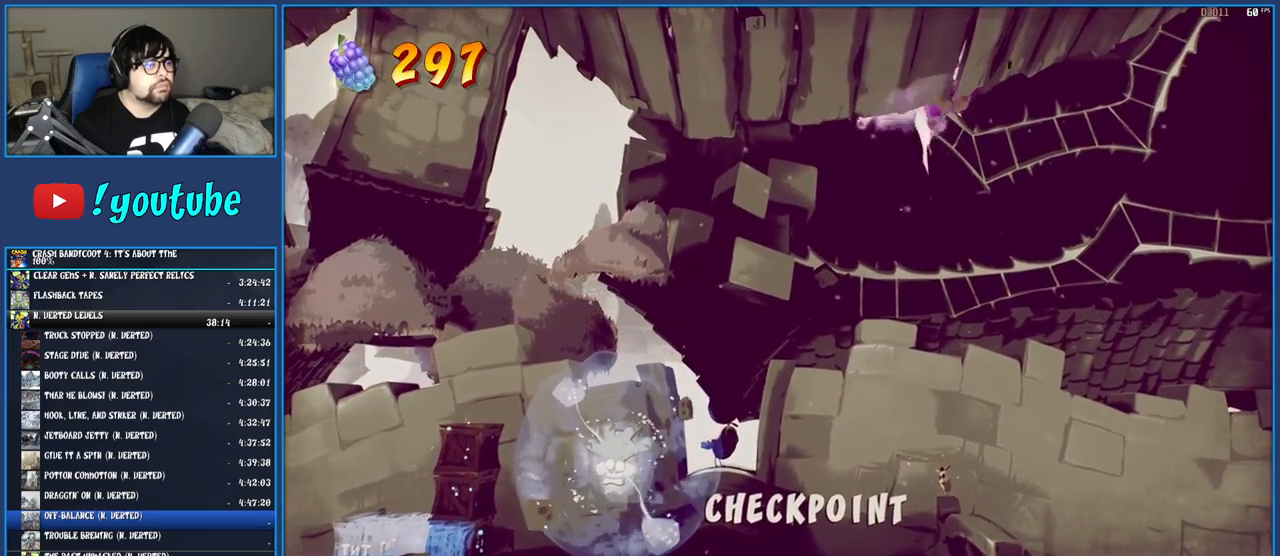
{"buttons": [], "left_stick": "center", "right_stick": "center", "events": [[200, "left_stick", "right"], [333, "left_stick", "center"]]}
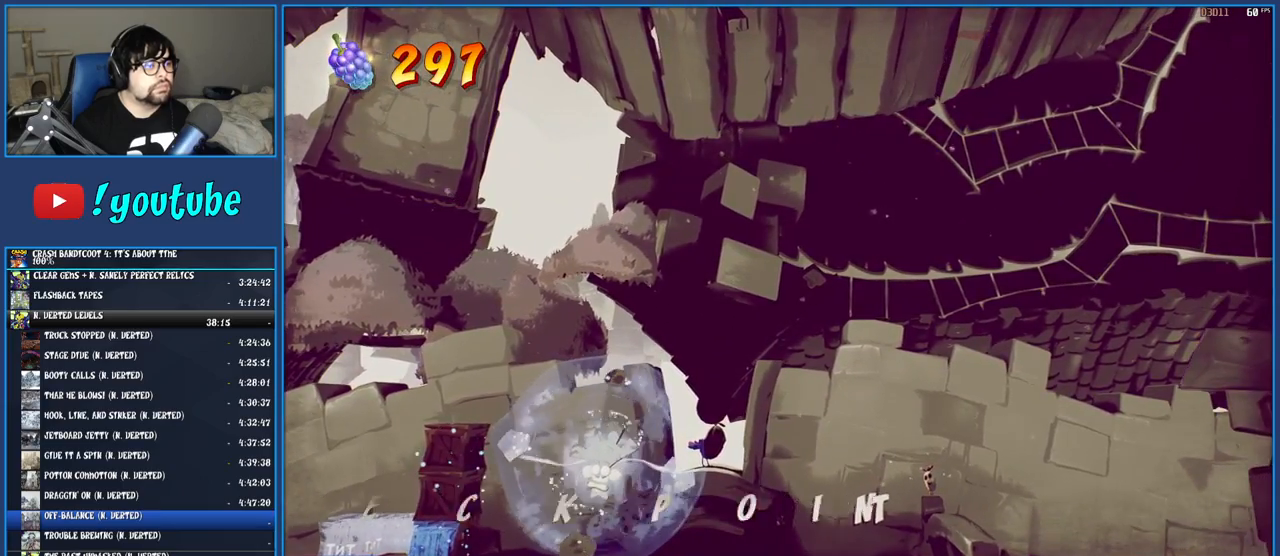
{"buttons": ["DPAD_UP"], "left_stick": "center", "right_stick": "center", "events": [[117, "DPAD_UP", "down"], [167, "R1", "down"], [283, "CROSS", "down"], [333, "R1", "up"], [400, "CROSS", "up"]]}
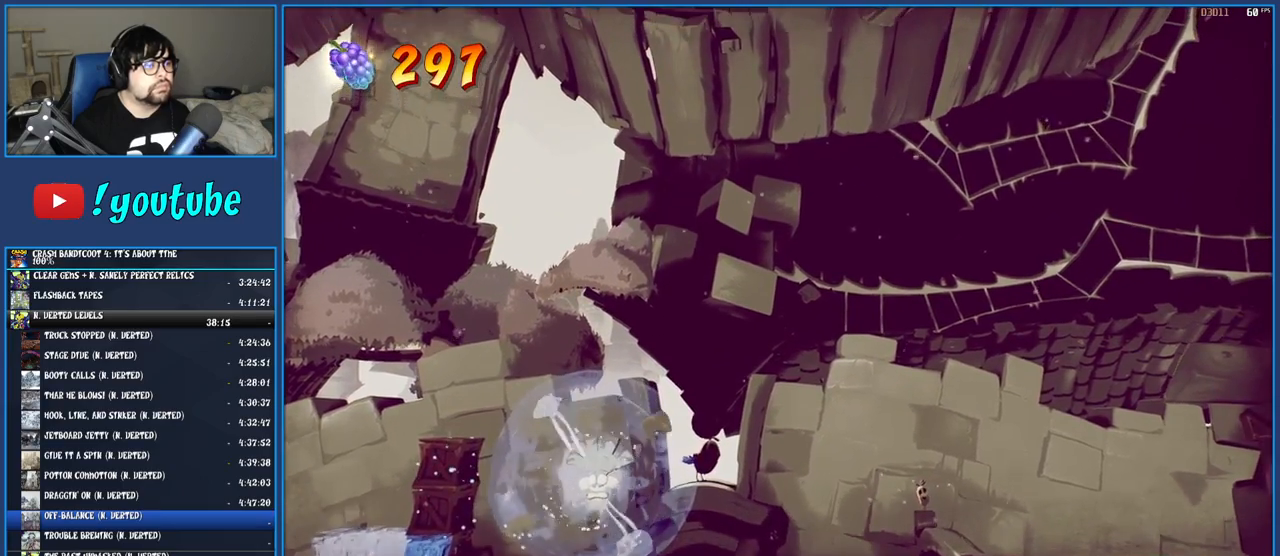
{"buttons": ["TRIANGLE", "DPAD_UP"], "left_stick": "center", "right_stick": "center", "events": [[17, "TRIANGLE", "down"], [167, "TRIANGLE", "up"], [283, "CROSS", "down"], [400, "CROSS", "up"], [483, "TRIANGLE", "down"]]}
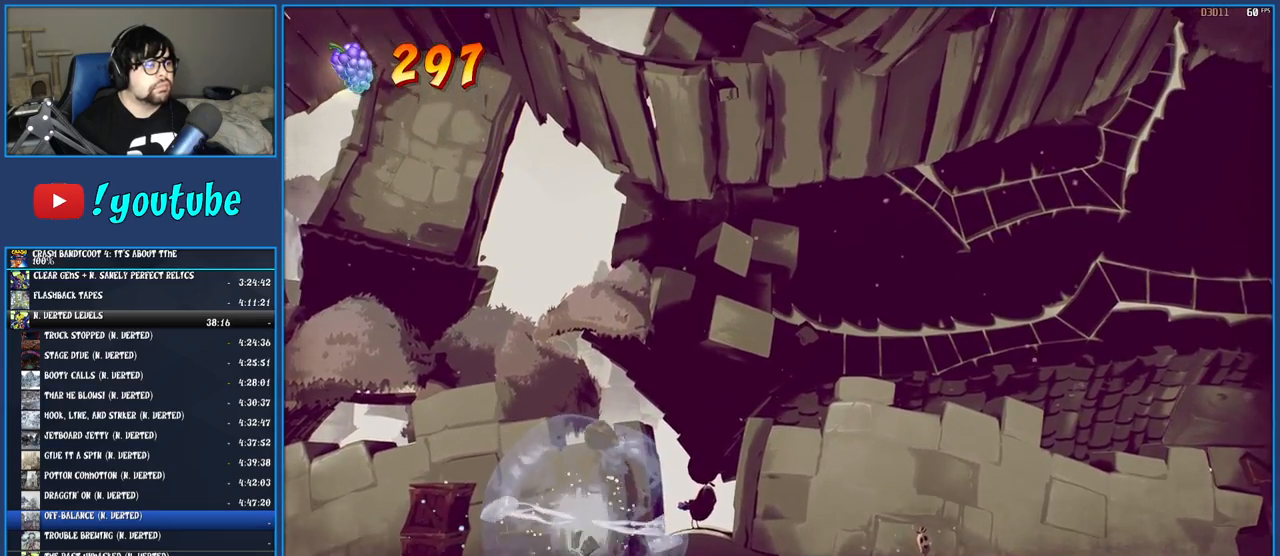
{"buttons": [], "left_stick": "center", "right_stick": "center", "events": [[117, "TRIANGLE", "up"], [200, "DPAD_UP", "up"]]}
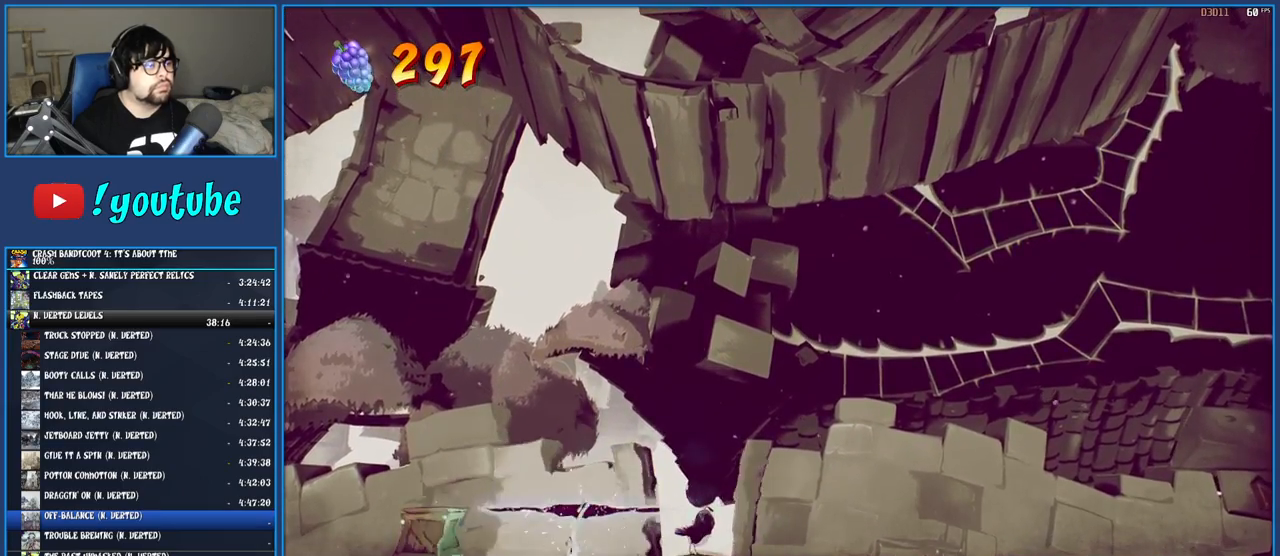
{"buttons": ["SQUARE", "DPAD_LEFT"], "left_stick": "center", "right_stick": "center", "events": [[183, "DPAD_LEFT", "down"], [267, "R1", "down"], [383, "R1", "up"], [467, "SQUARE", "down"]]}
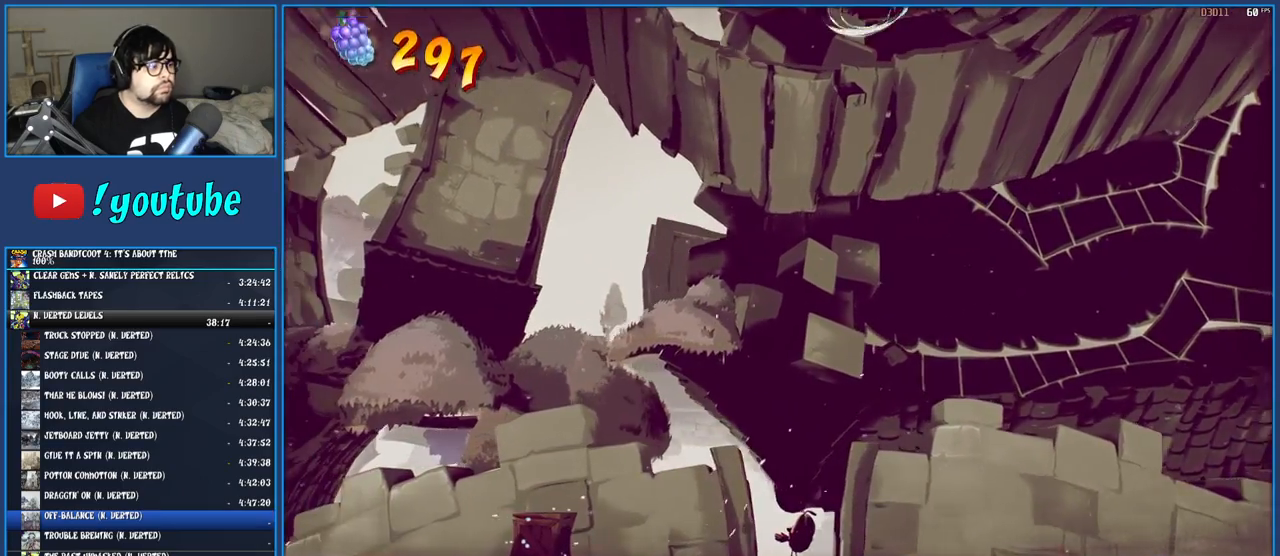
{"buttons": ["SQUARE", "DPAD_LEFT"], "left_stick": "center", "right_stick": "center", "events": [[100, "SQUARE", "up"], [217, "R1", "down"], [333, "R1", "up"], [433, "SQUARE", "down"]]}
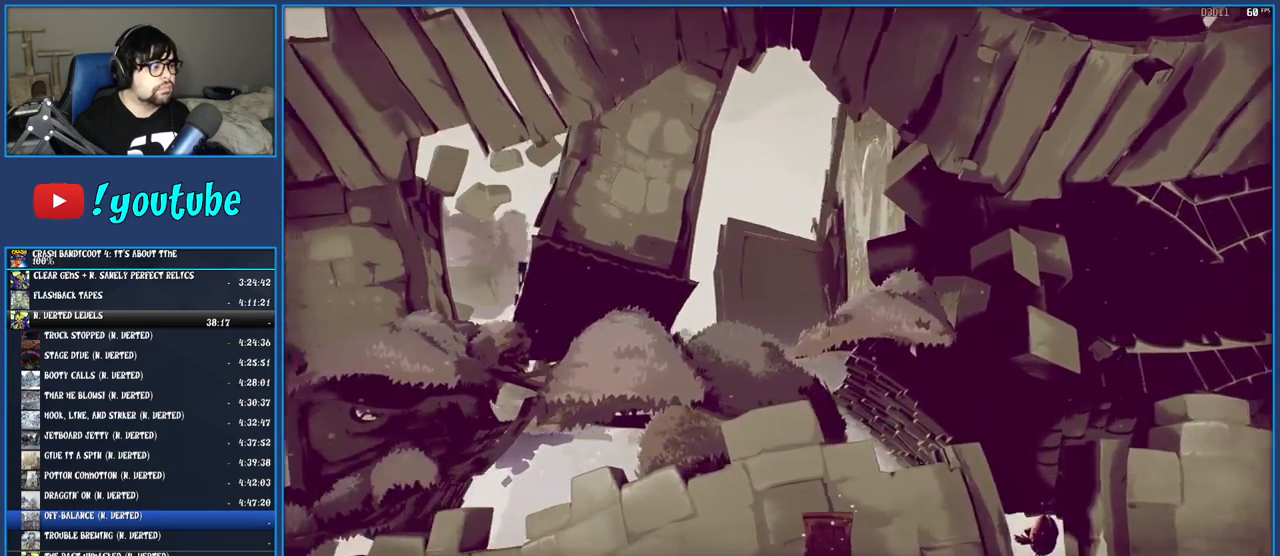
{"buttons": ["SQUARE", "DPAD_LEFT"], "left_stick": "center", "right_stick": "center", "events": [[83, "SQUARE", "up"], [200, "R1", "down"], [283, "R1", "up"], [383, "SQUARE", "down"]]}
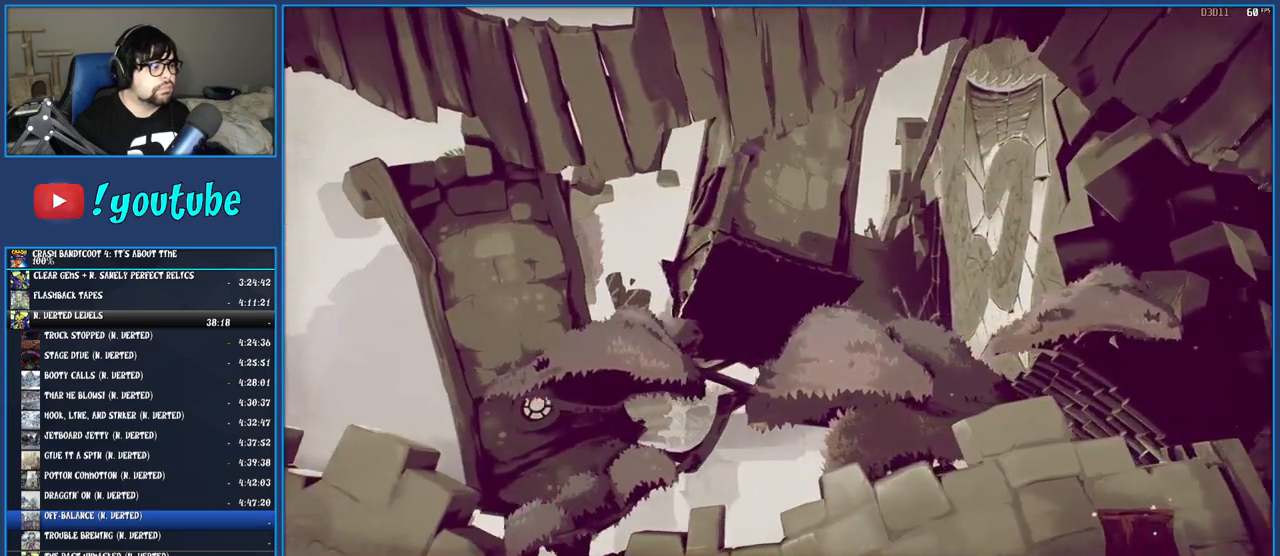
{"buttons": [], "left_stick": "center", "right_stick": "center", "events": [[33, "SQUARE", "up"], [150, "R1", "down"], [283, "R1", "up"], [333, "SQUARE", "down"], [417, "DPAD_LEFT", "up"], [467, "SQUARE", "up"]]}
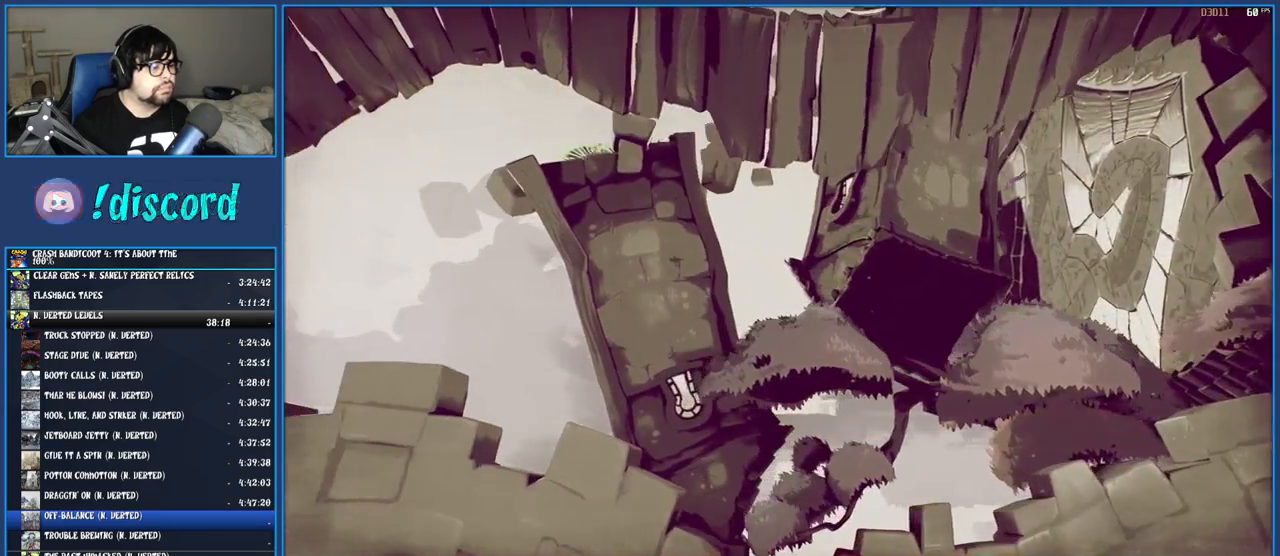
{"buttons": [], "left_stick": "center", "right_stick": "center", "events": []}
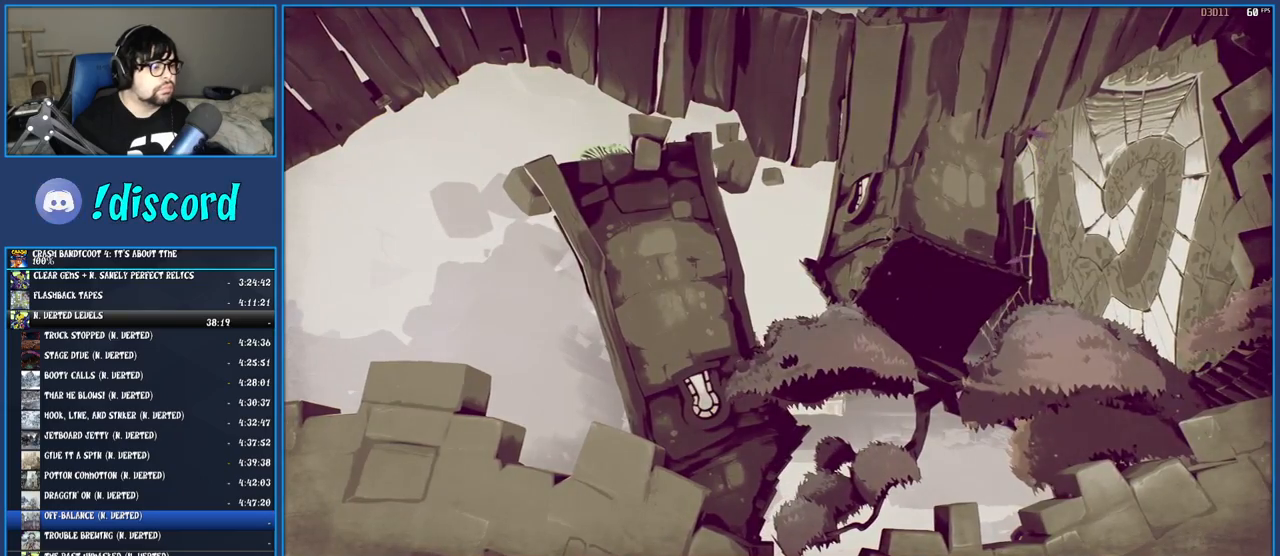
{"buttons": ["DPAD_LEFT"], "left_stick": "center", "right_stick": "center", "events": [[367, "DPAD_LEFT", "down"]]}
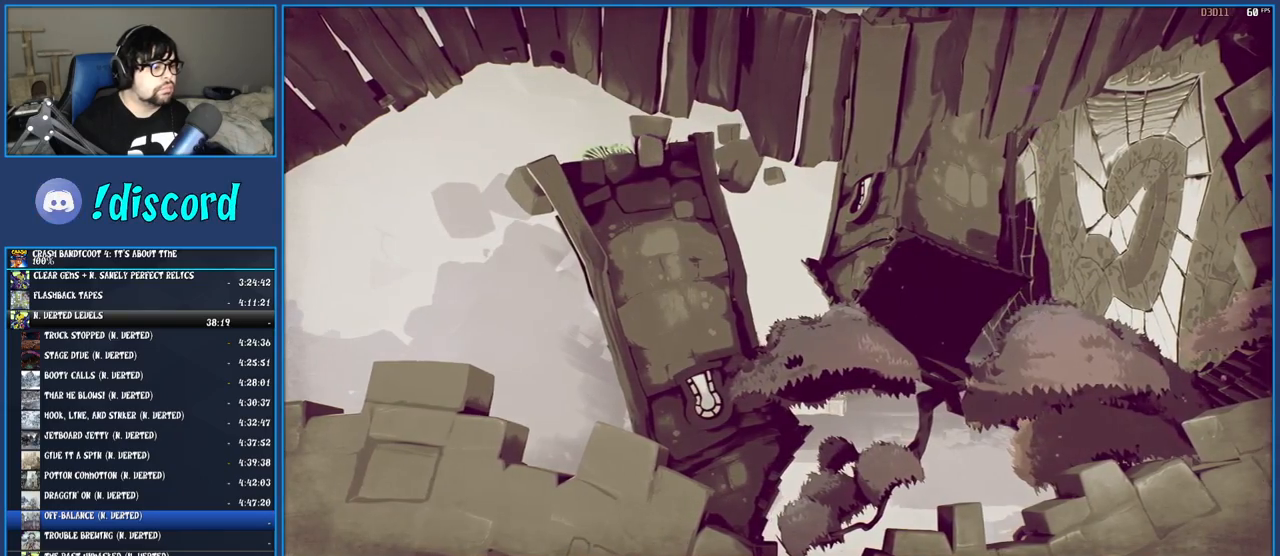
{"buttons": [], "left_stick": "center", "right_stick": "center", "events": [[83, "DPAD_LEFT", "up"]]}
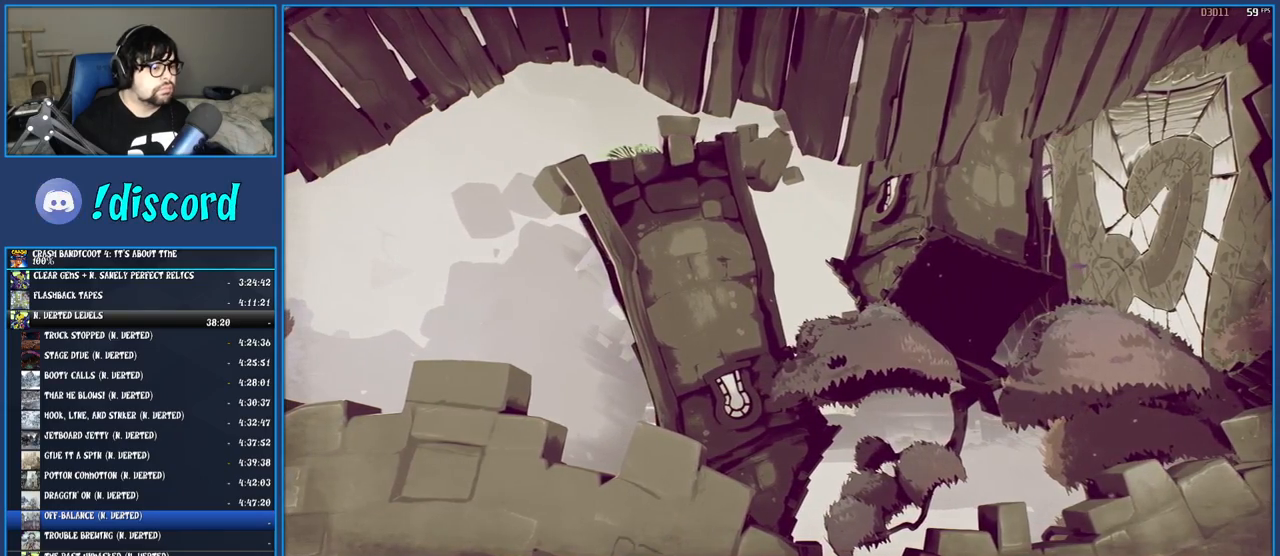
{"buttons": [], "left_stick": "center", "right_stick": "center", "events": []}
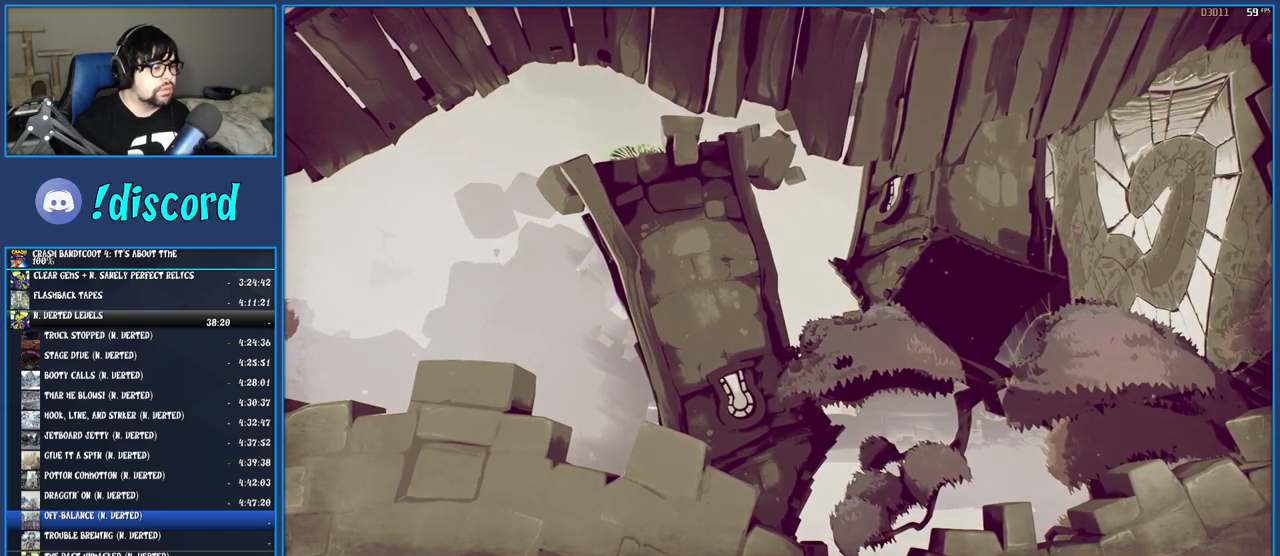
{"buttons": ["DPAD_RIGHT"], "left_stick": "center", "right_stick": "center", "events": [[167, "DPAD_RIGHT", "down"]]}
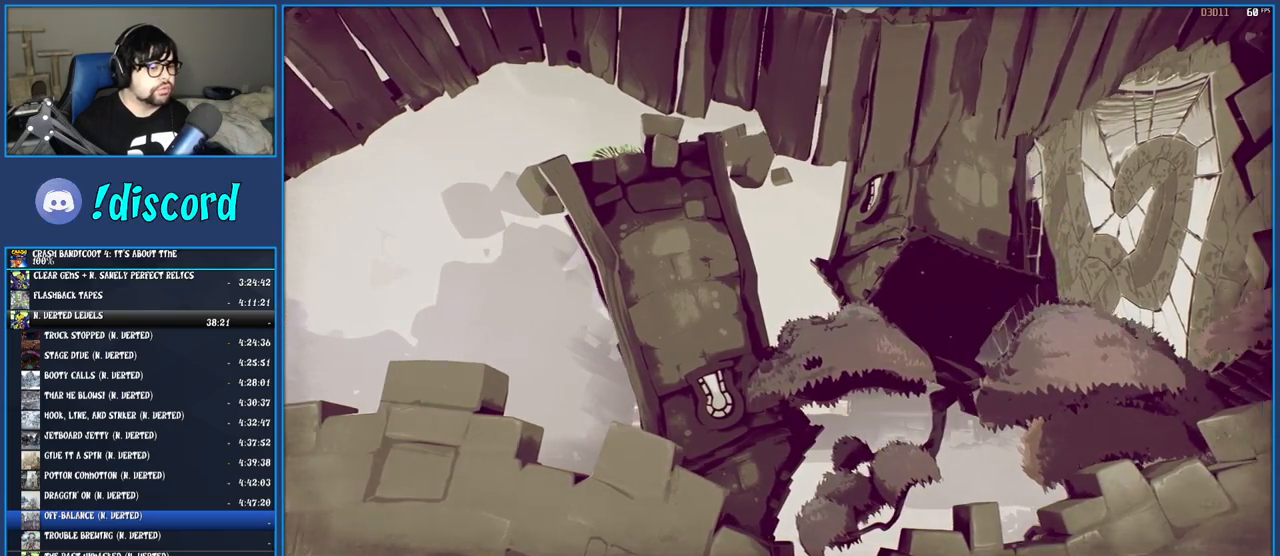
{"buttons": [], "left_stick": "center", "right_stick": "center", "events": [[283, "DPAD_RIGHT", "up"]]}
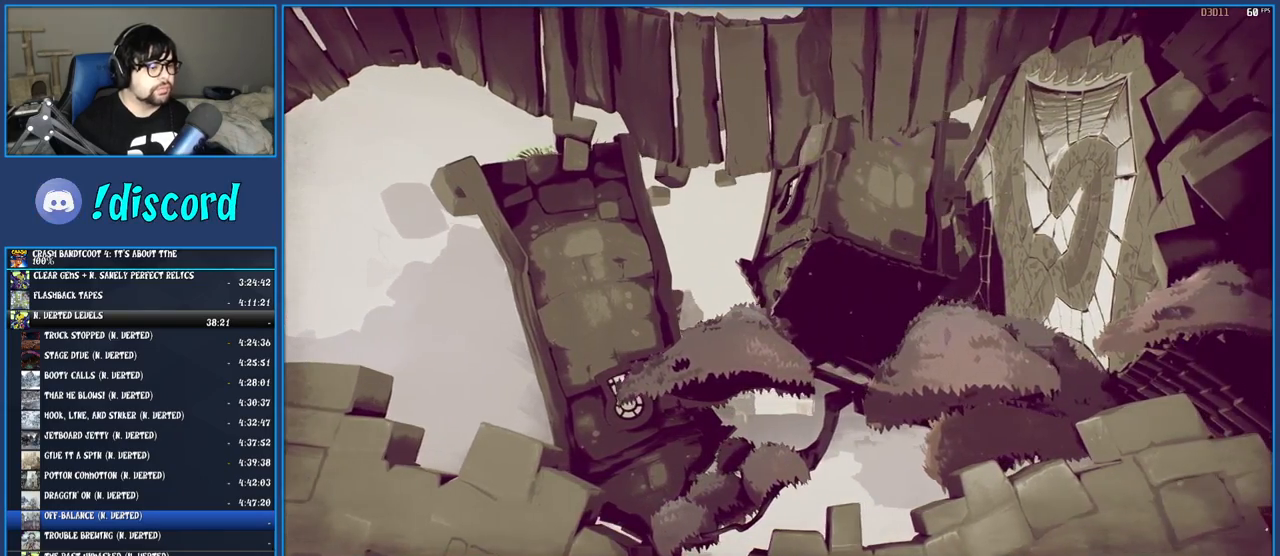
{"buttons": ["DPAD_LEFT"], "left_stick": "center", "right_stick": "center", "events": [[467, "DPAD_LEFT", "down"]]}
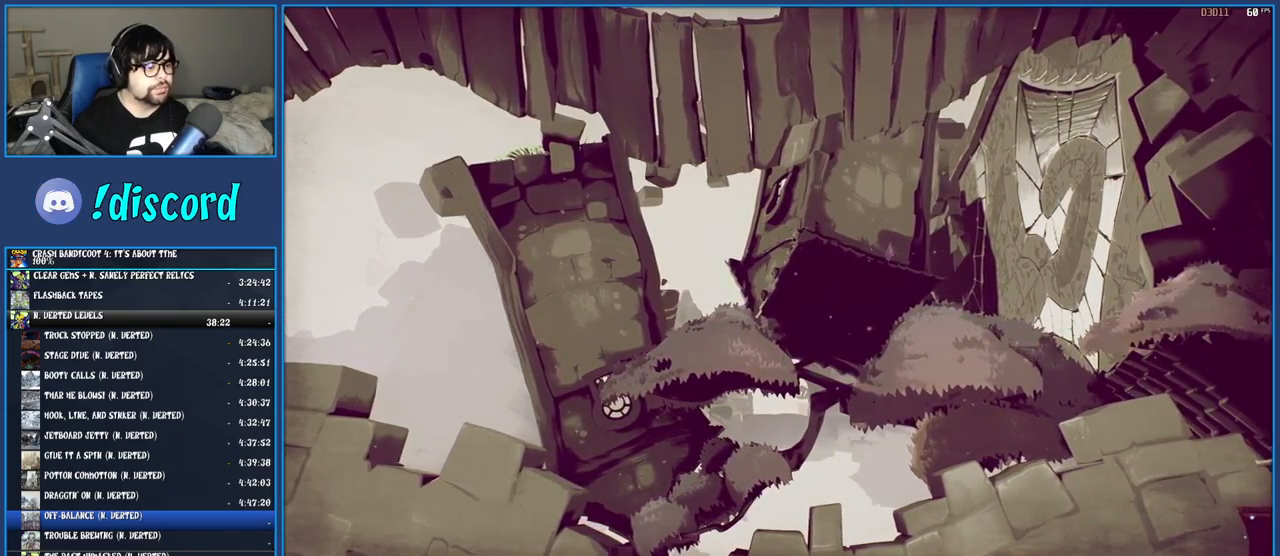
{"buttons": [], "left_stick": "center", "right_stick": "center", "events": [[83, "R1", "down"], [200, "R1", "up"], [250, "SQUARE", "down"], [417, "SQUARE", "up"], [467, "DPAD_LEFT", "up"]]}
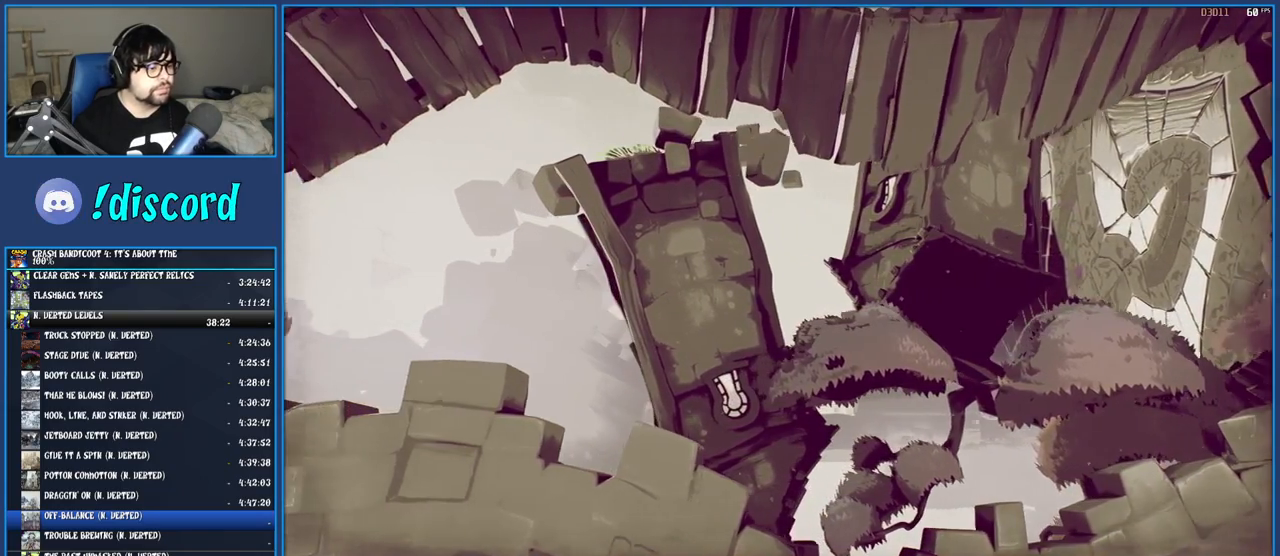
{"buttons": [], "left_stick": "center", "right_stick": "center", "events": []}
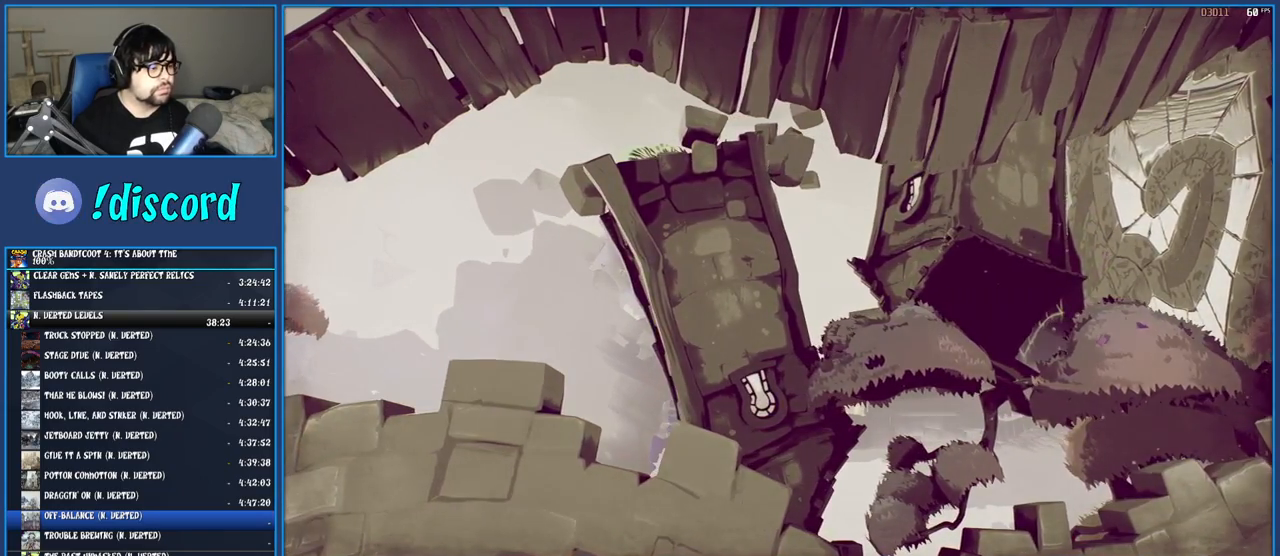
{"buttons": [], "left_stick": "center", "right_stick": "center", "events": [[83, "DPAD_LEFT", "down"], [367, "DPAD_LEFT", "up"]]}
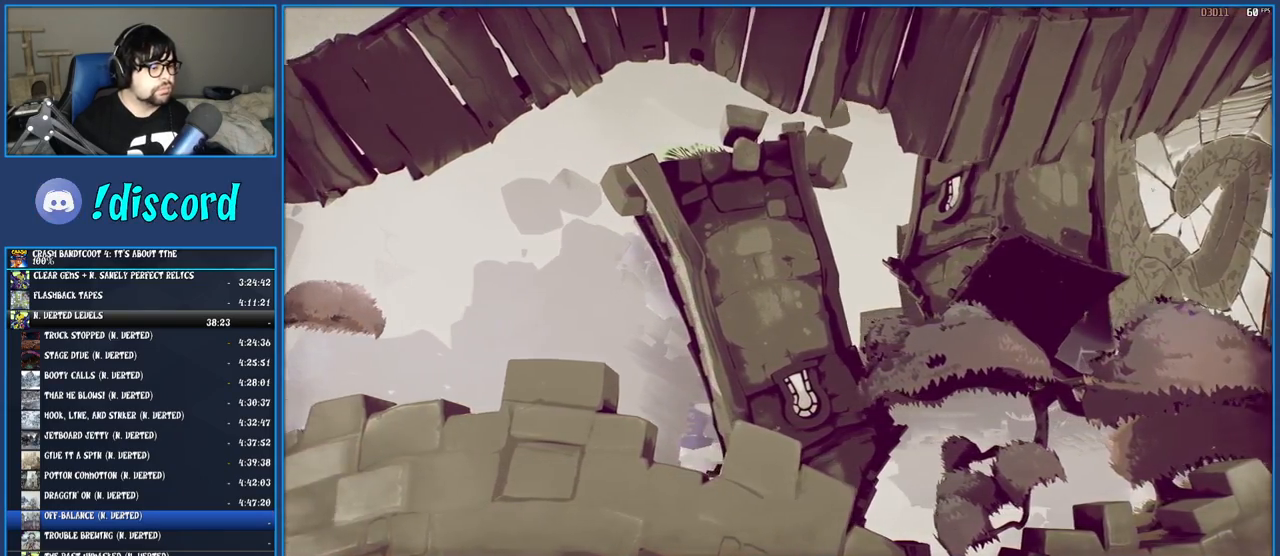
{"buttons": ["DPAD_RIGHT"], "left_stick": "center", "right_stick": "center", "events": [[217, "DPAD_RIGHT", "down"]]}
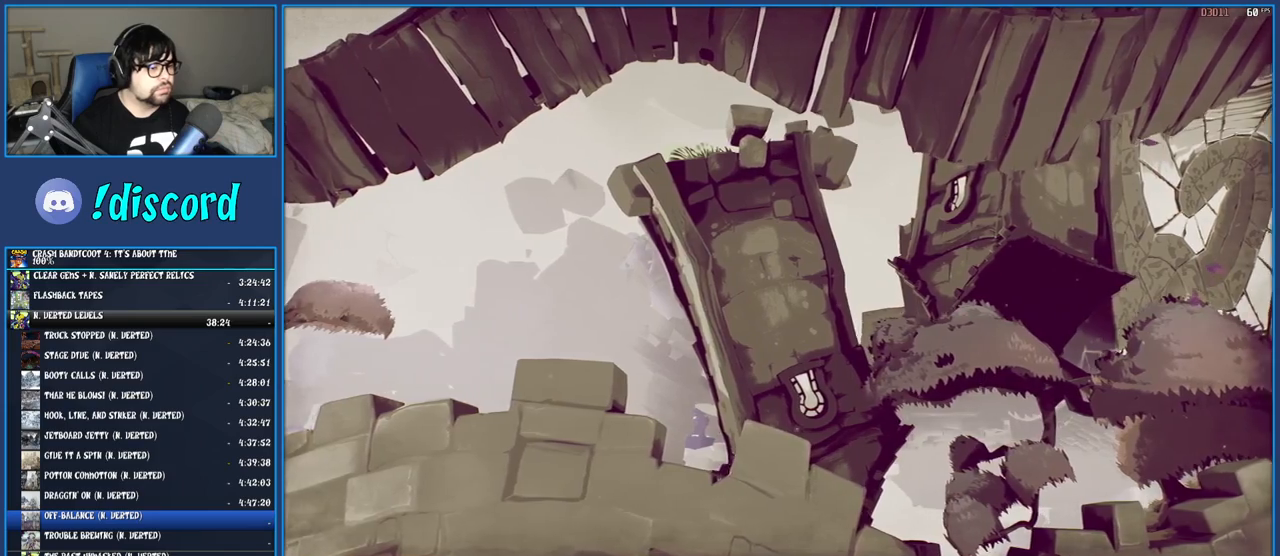
{"buttons": [], "left_stick": "center", "right_stick": "center", "events": [[217, "DPAD_RIGHT", "up"]]}
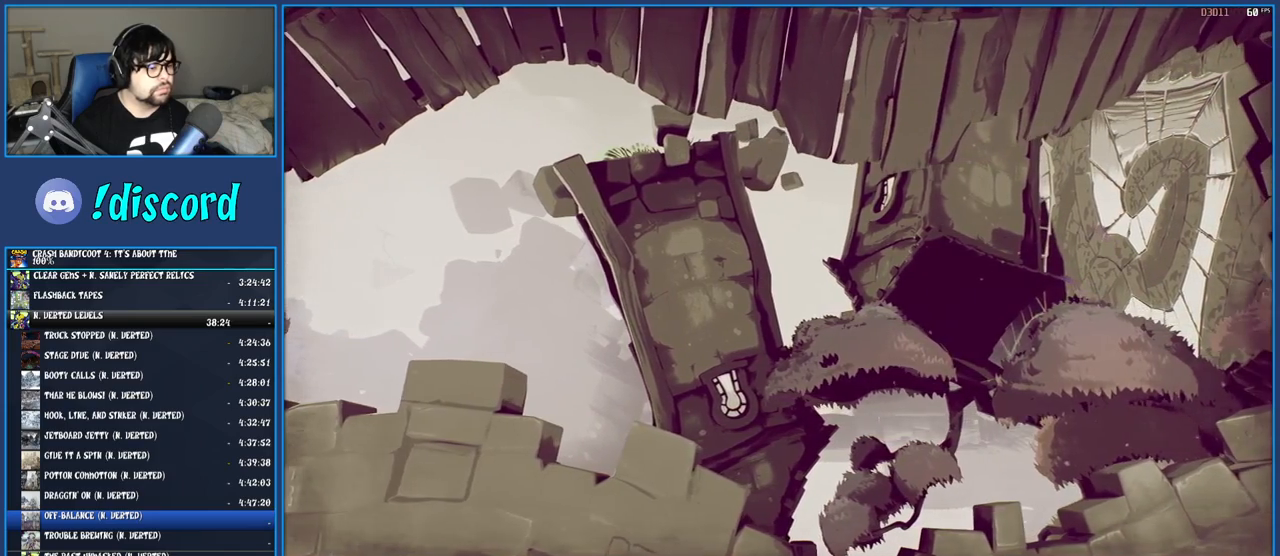
{"buttons": [], "left_stick": "center", "right_stick": "center", "events": []}
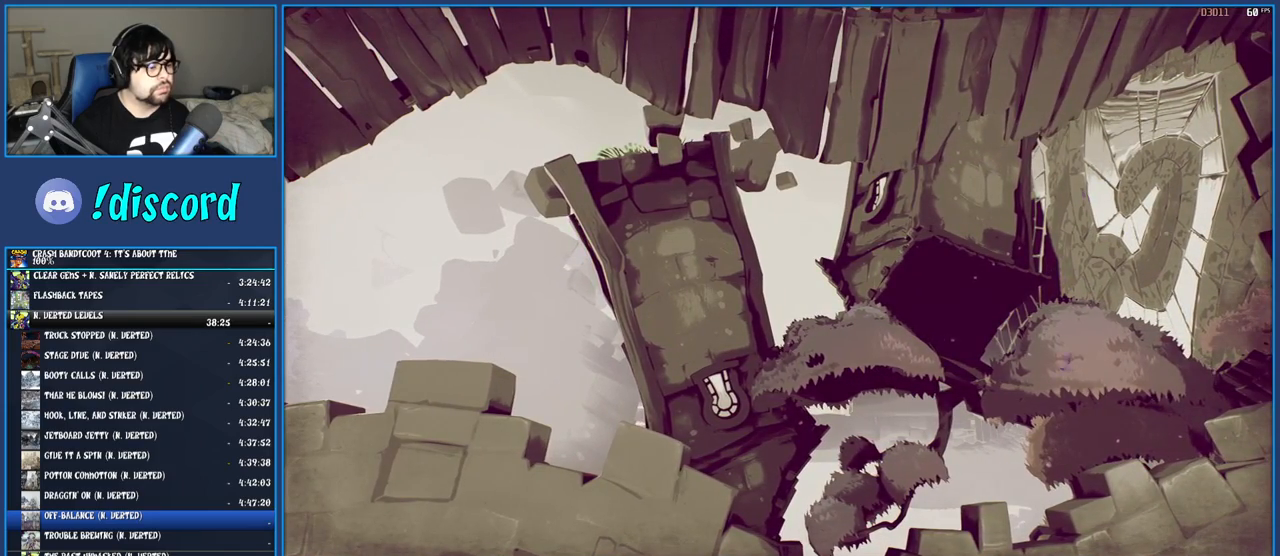
{"buttons": [], "left_stick": "center", "right_stick": "center", "events": []}
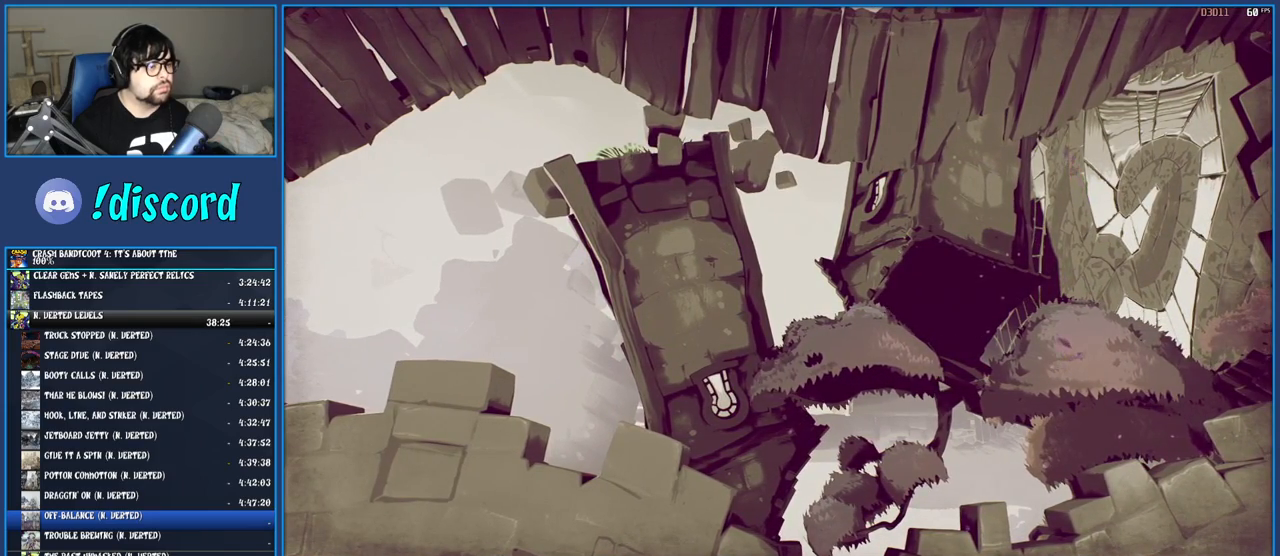
{"buttons": ["CROSS", "SQUARE", "R2", "DPAD_UP"], "left_stick": "center", "right_stick": "center", "events": [[83, "DPAD_UP", "down"], [150, "R1", "down"], [267, "SQUARE", "down"], [300, "R1", "up"], [317, "CROSS", "down"], [400, "R2", "down"]]}